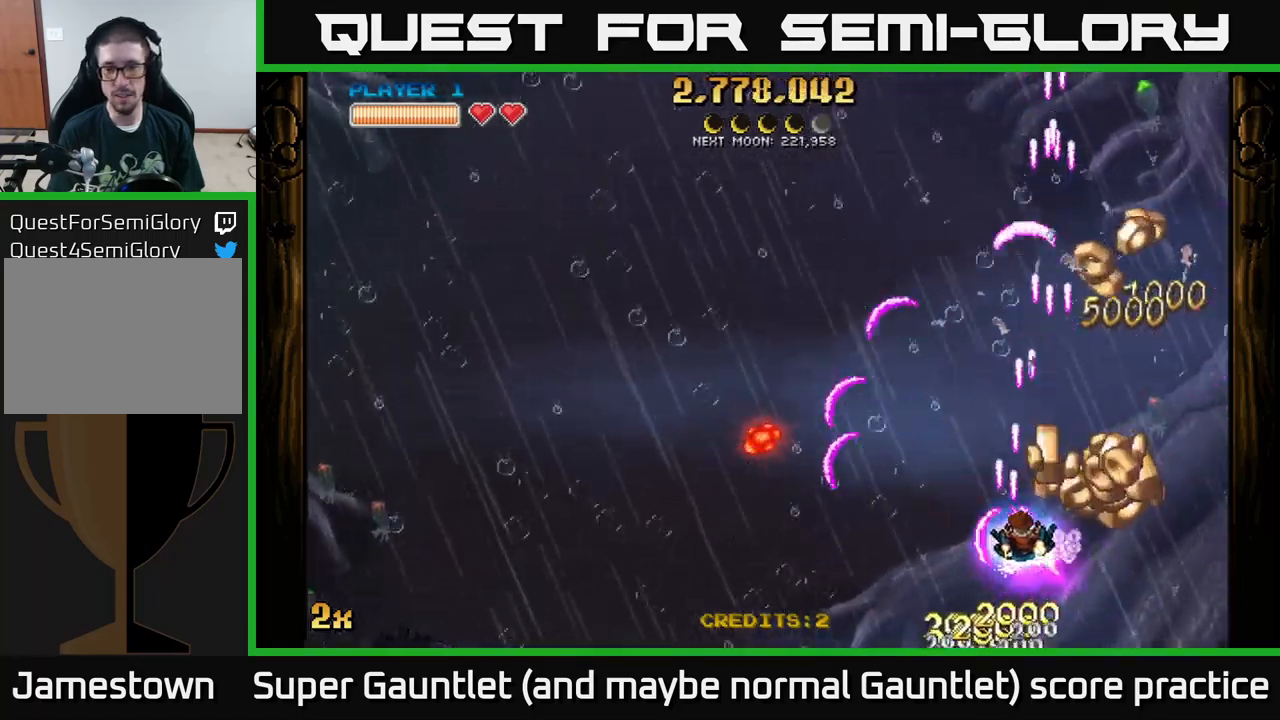
Gameplay with a controller (Xbox layout); each line is a JSON object with the inputs held at the frame after it. "events" lists button and stick changes between this image and that frame as [ms after this image, input, new state], when the widget could be followed in between.
{"buttons": ["A"], "left_stick": "up", "right_stick": "center", "events": [[150, "left_stick", "up-right"], [367, "left_stick", "up"]]}
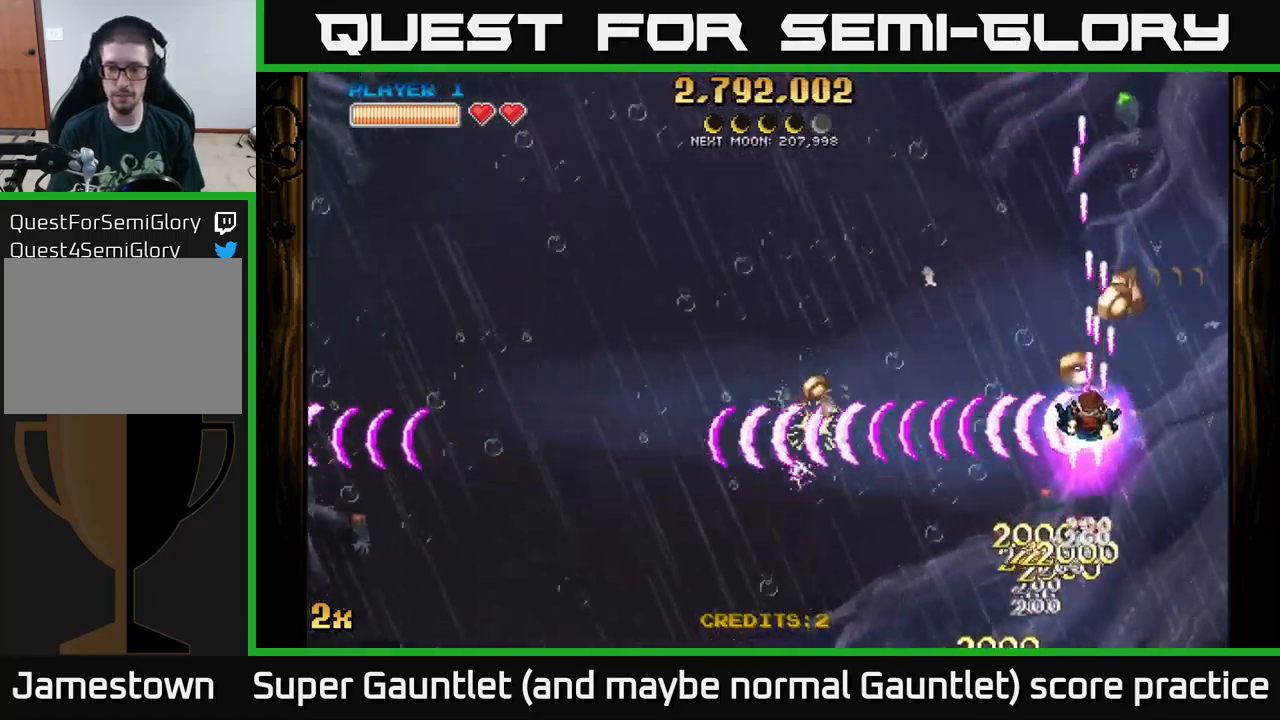
{"buttons": ["A"], "left_stick": "down-left", "right_stick": "center", "events": [[267, "left_stick", "left"], [317, "left_stick", "down-left"]]}
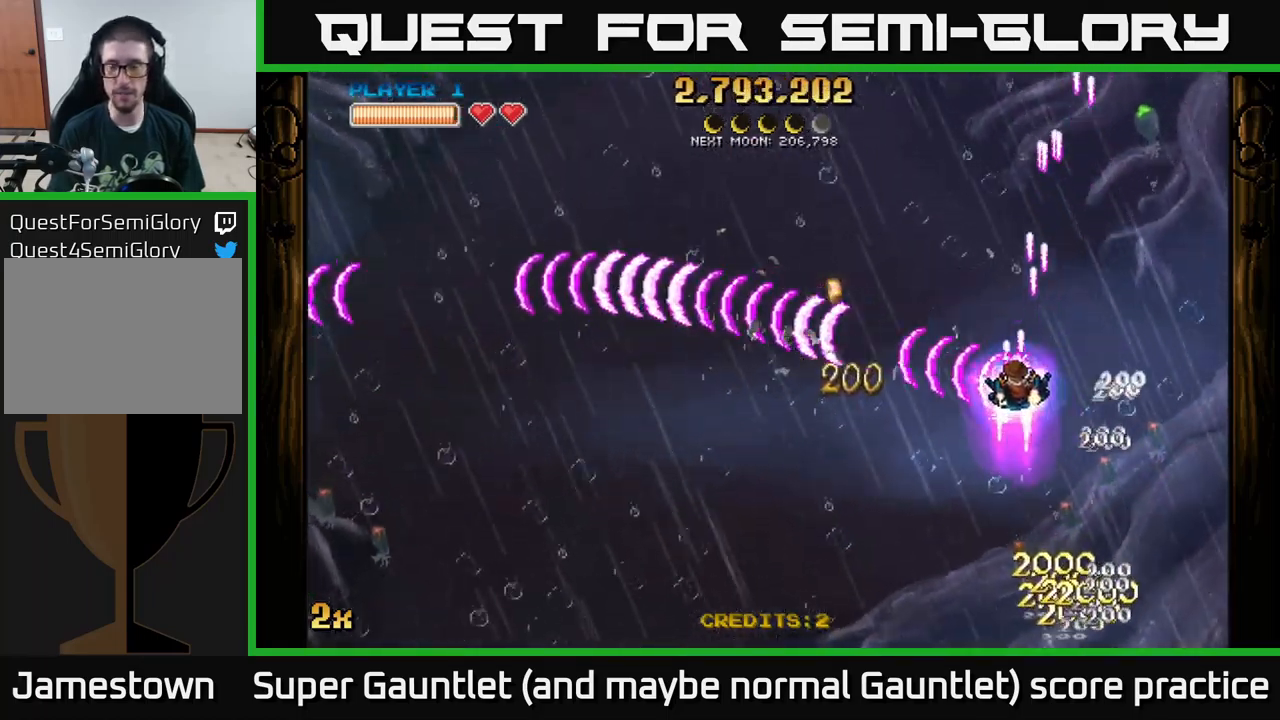
{"buttons": ["A"], "left_stick": "down-left", "right_stick": "center", "events": [[83, "left_stick", "up-left"], [183, "X", "down"], [300, "X", "up"], [450, "left_stick", "down-left"]]}
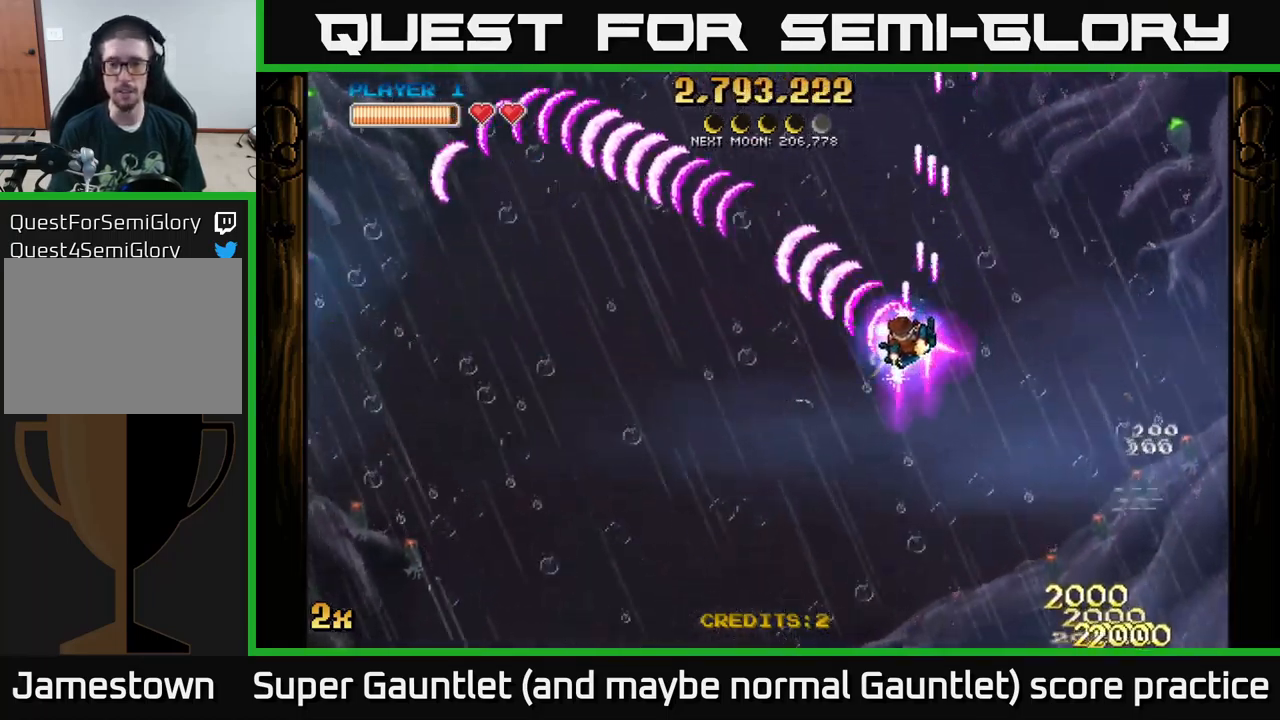
{"buttons": ["A"], "left_stick": "down-left", "right_stick": "center", "events": []}
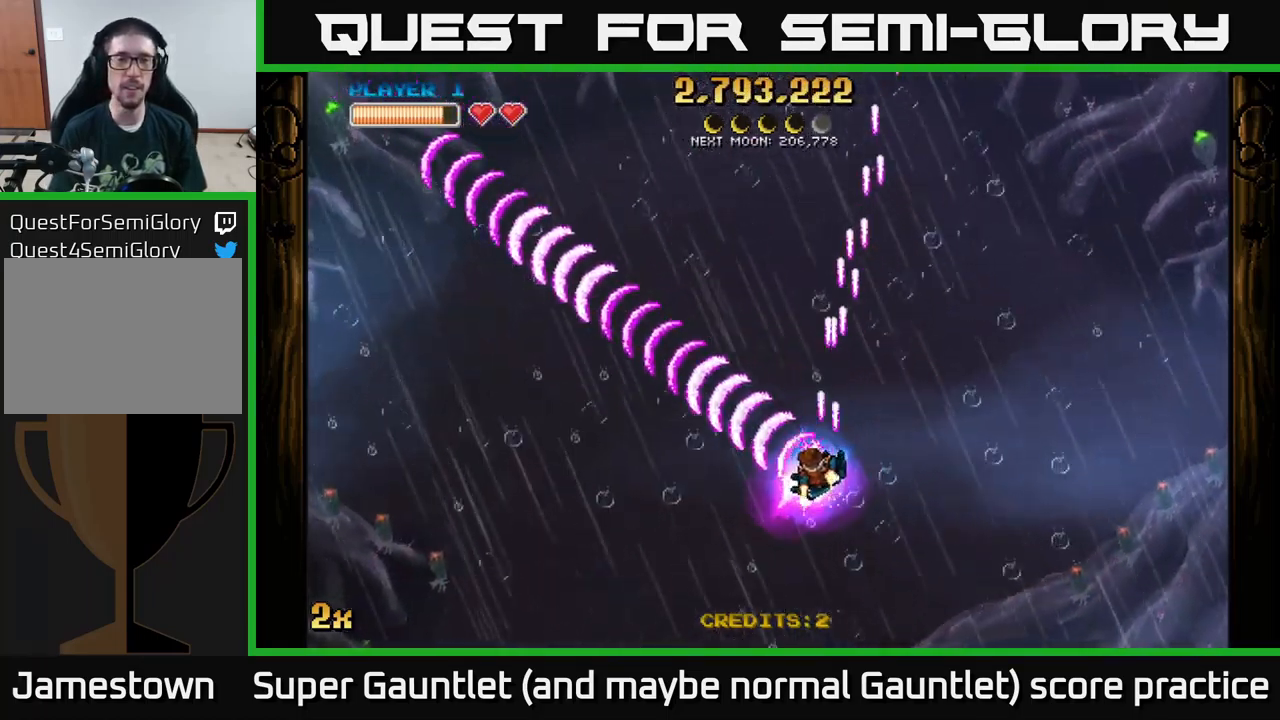
{"buttons": ["A", "X"], "left_stick": "up", "right_stick": "center", "events": [[400, "left_stick", "up"], [417, "X", "down"]]}
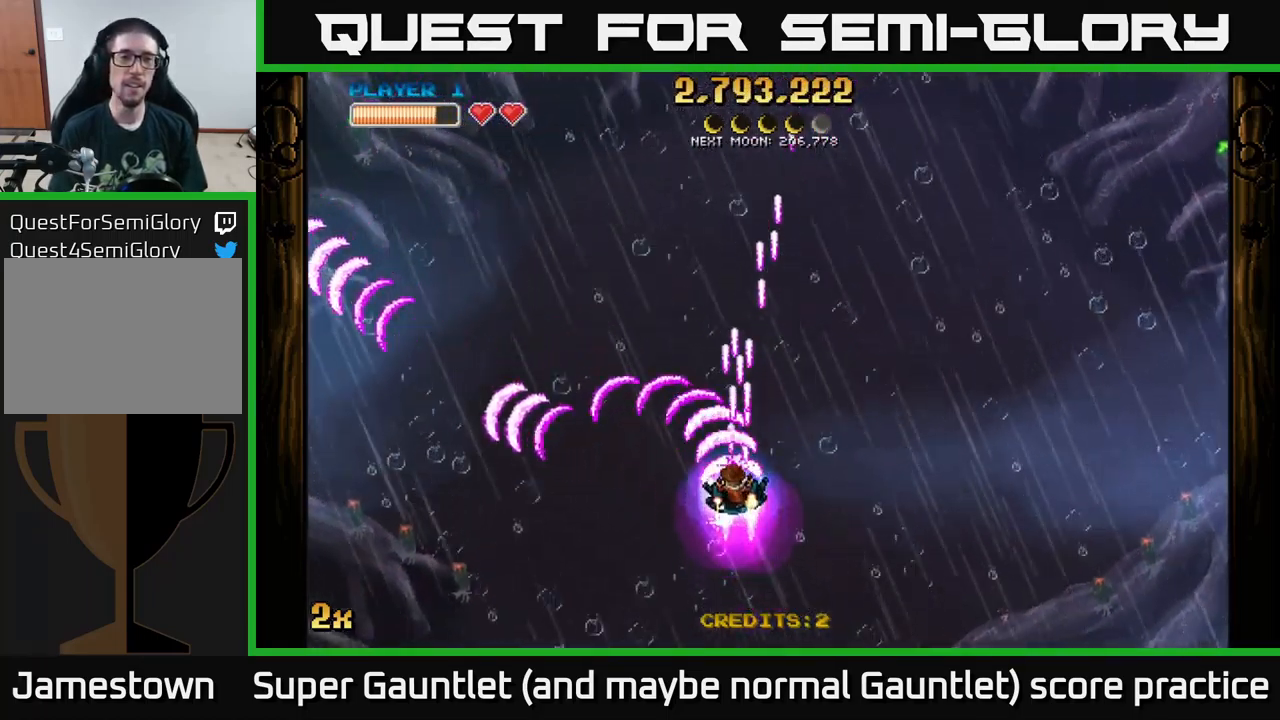
{"buttons": ["A"], "left_stick": "center", "right_stick": "center", "events": [[183, "X", "up"], [350, "left_stick", "center"]]}
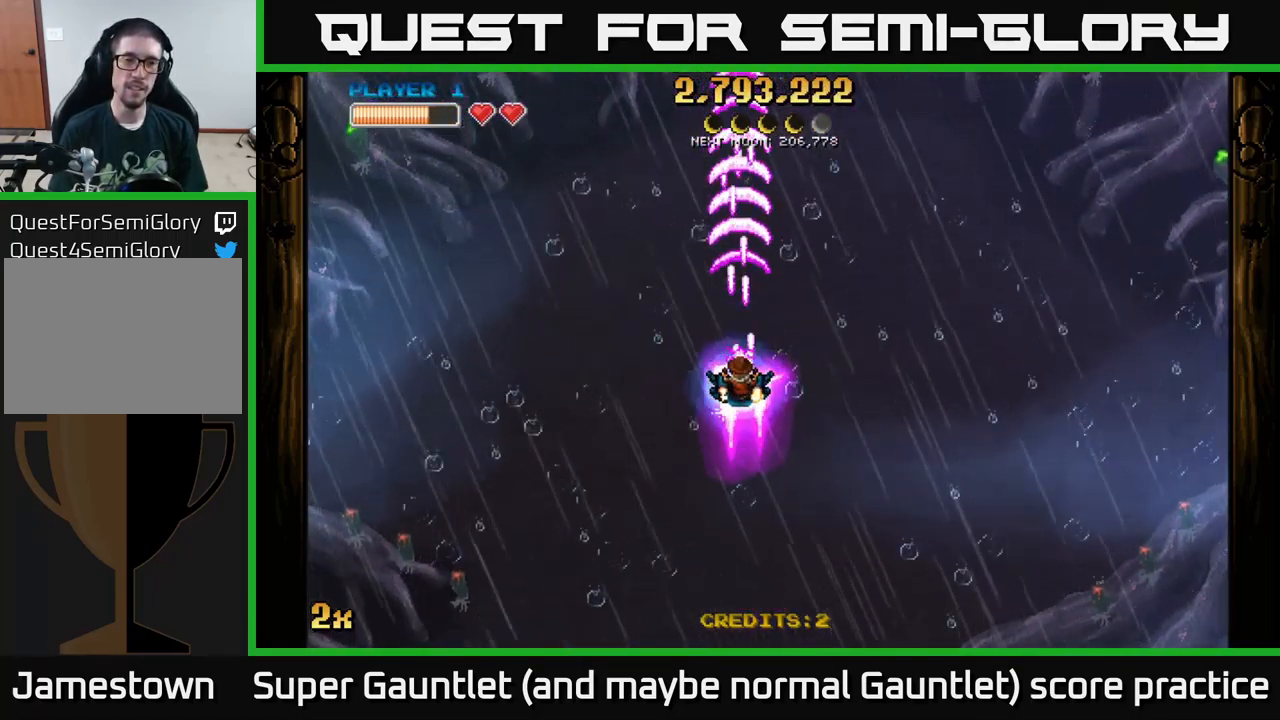
{"buttons": ["A"], "left_stick": "down", "right_stick": "center", "events": [[200, "left_stick", "down"]]}
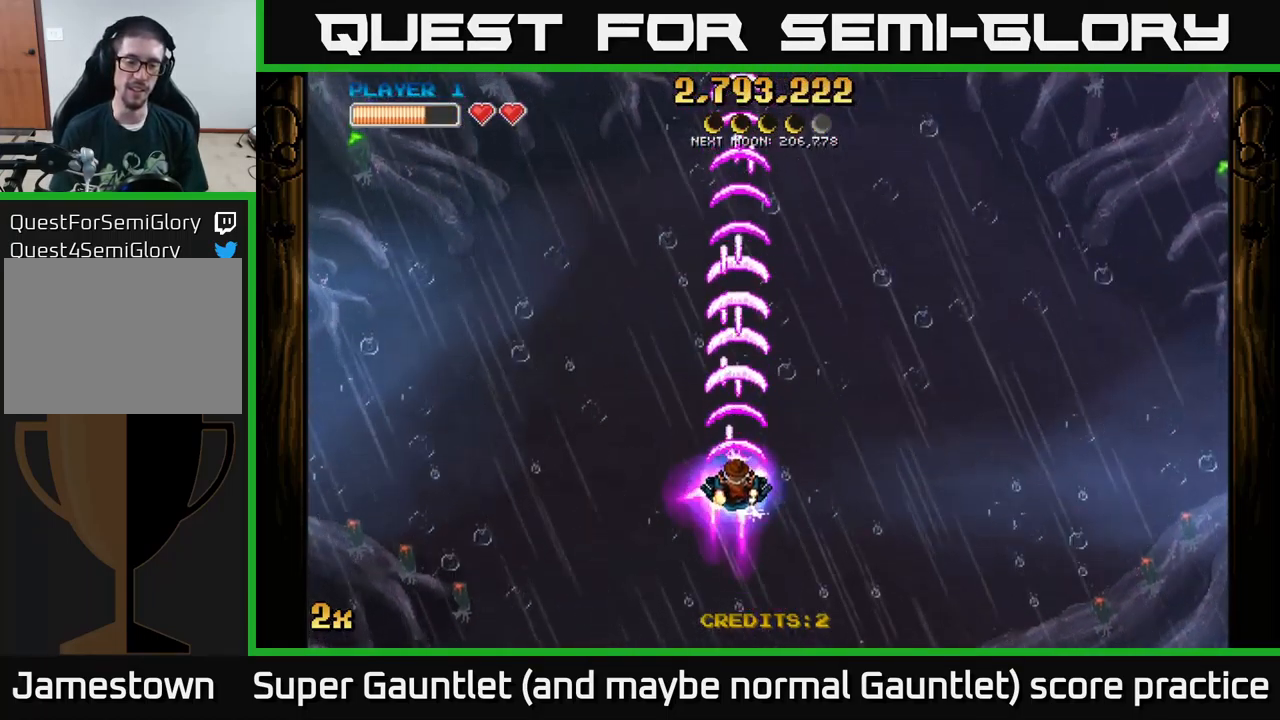
{"buttons": ["A"], "left_stick": "up", "right_stick": "center", "events": [[100, "left_stick", "center"], [150, "left_stick", "up"], [250, "X", "down"], [367, "X", "up"]]}
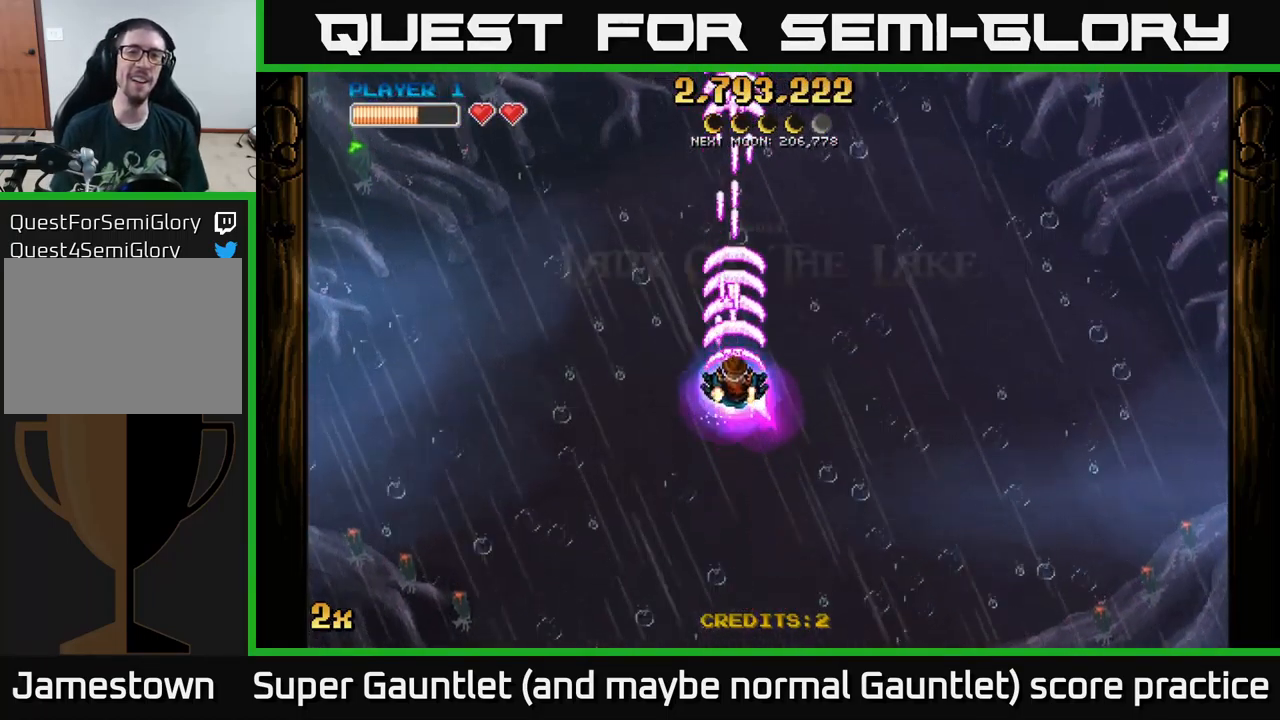
{"buttons": ["A"], "left_stick": "down", "right_stick": "center", "events": [[149, "left_stick", "right"], [216, "left_stick", "center"], [399, "left_stick", "down"]]}
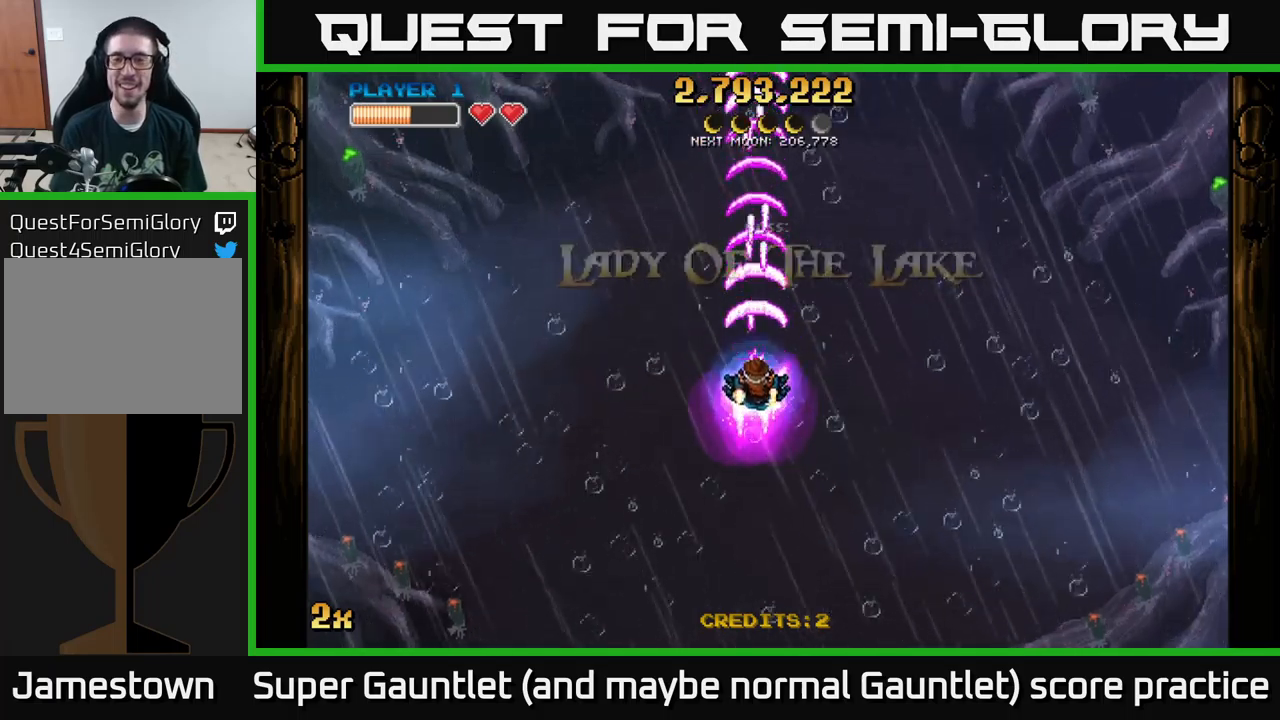
{"buttons": ["A"], "left_stick": "down", "right_stick": "center", "events": []}
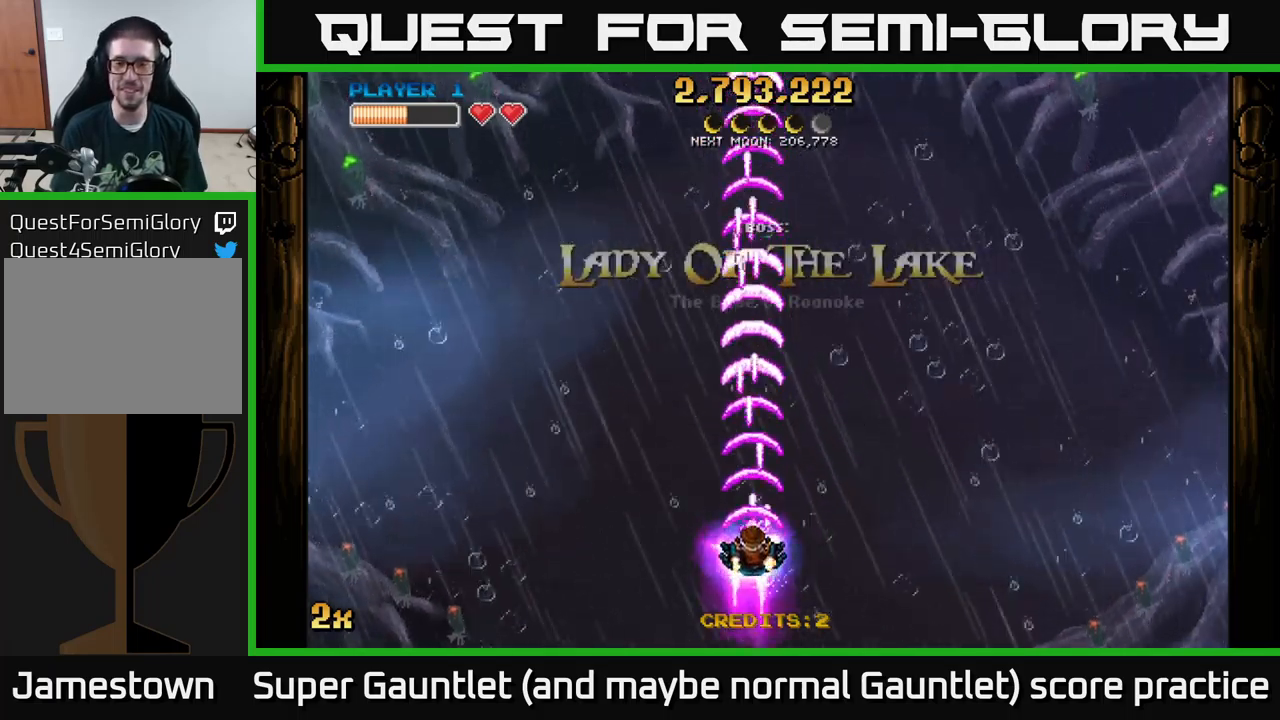
{"buttons": ["A"], "left_stick": "up", "right_stick": "center", "events": [[34, "left_stick", "center"], [84, "left_stick", "up"], [134, "X", "down"], [267, "X", "up"]]}
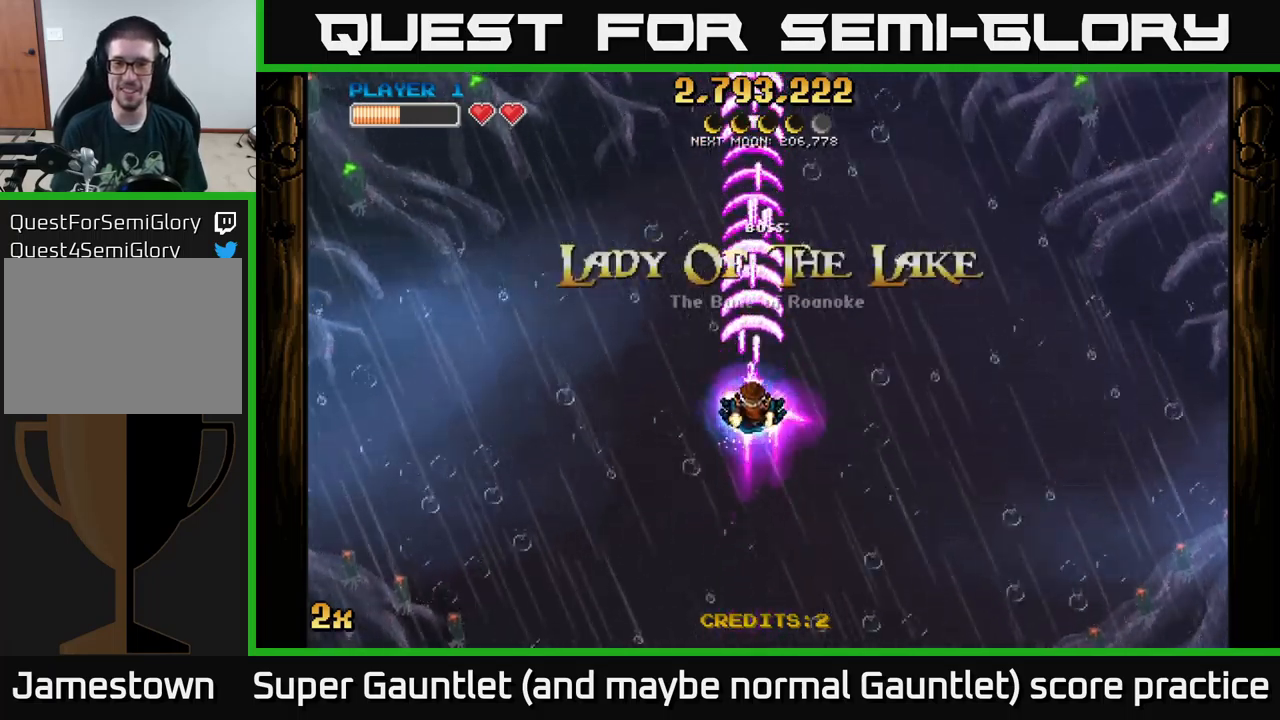
{"buttons": ["A"], "left_stick": "down", "right_stick": "center", "events": [[17, "left_stick", "center"], [117, "left_stick", "down"]]}
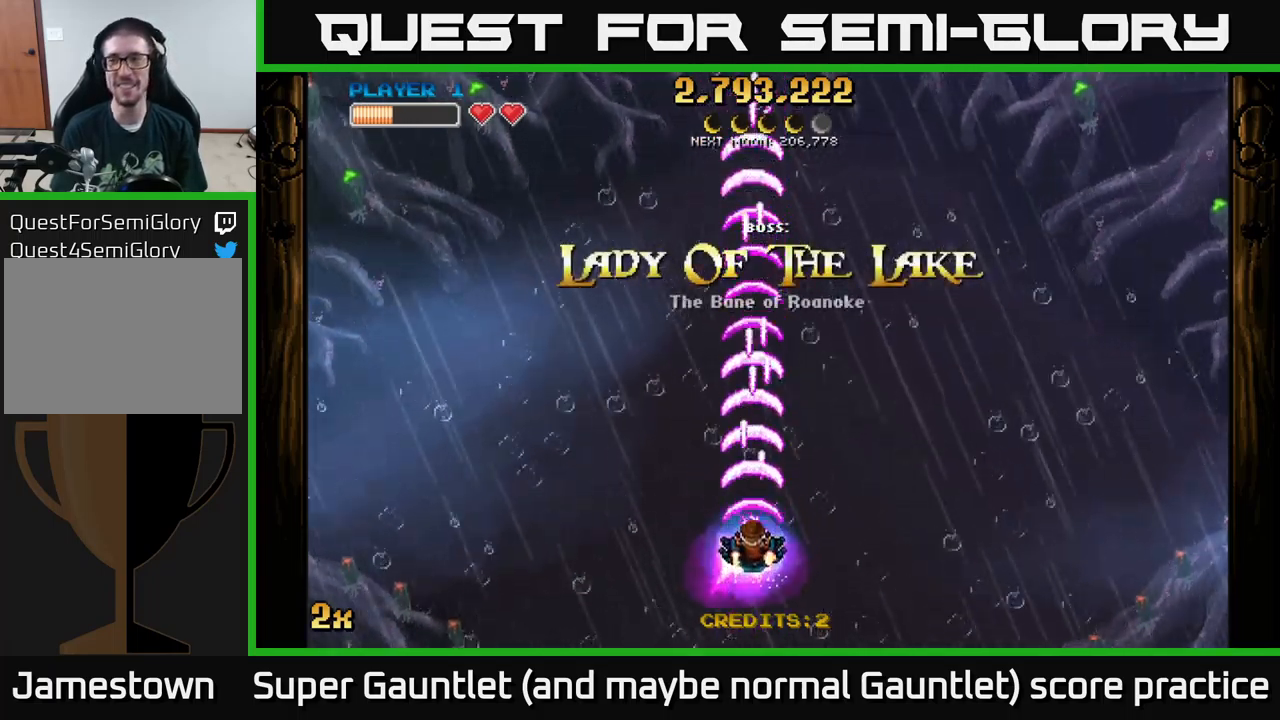
{"buttons": ["A"], "left_stick": "center", "right_stick": "center", "events": [[234, "left_stick", "center"]]}
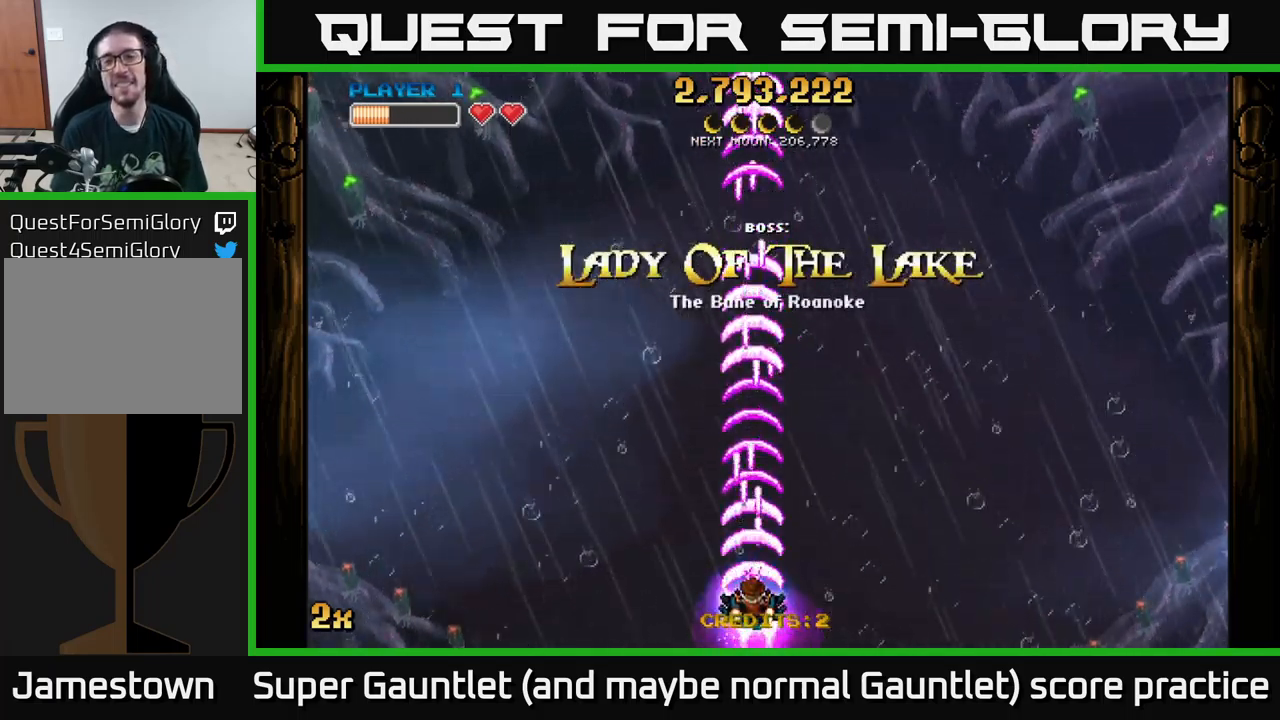
{"buttons": ["A"], "left_stick": "center", "right_stick": "center", "events": []}
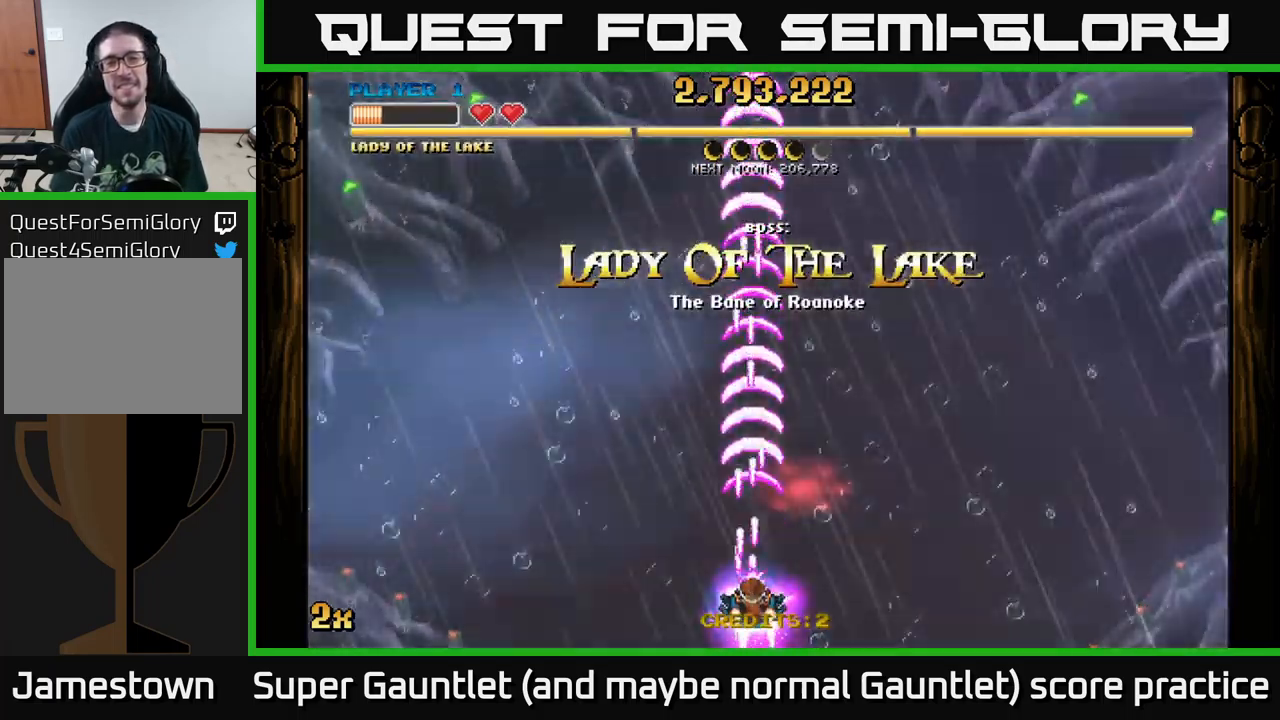
{"buttons": ["A"], "left_stick": "center", "right_stick": "center", "events": [[84, "left_stick", "up"], [284, "left_stick", "center"]]}
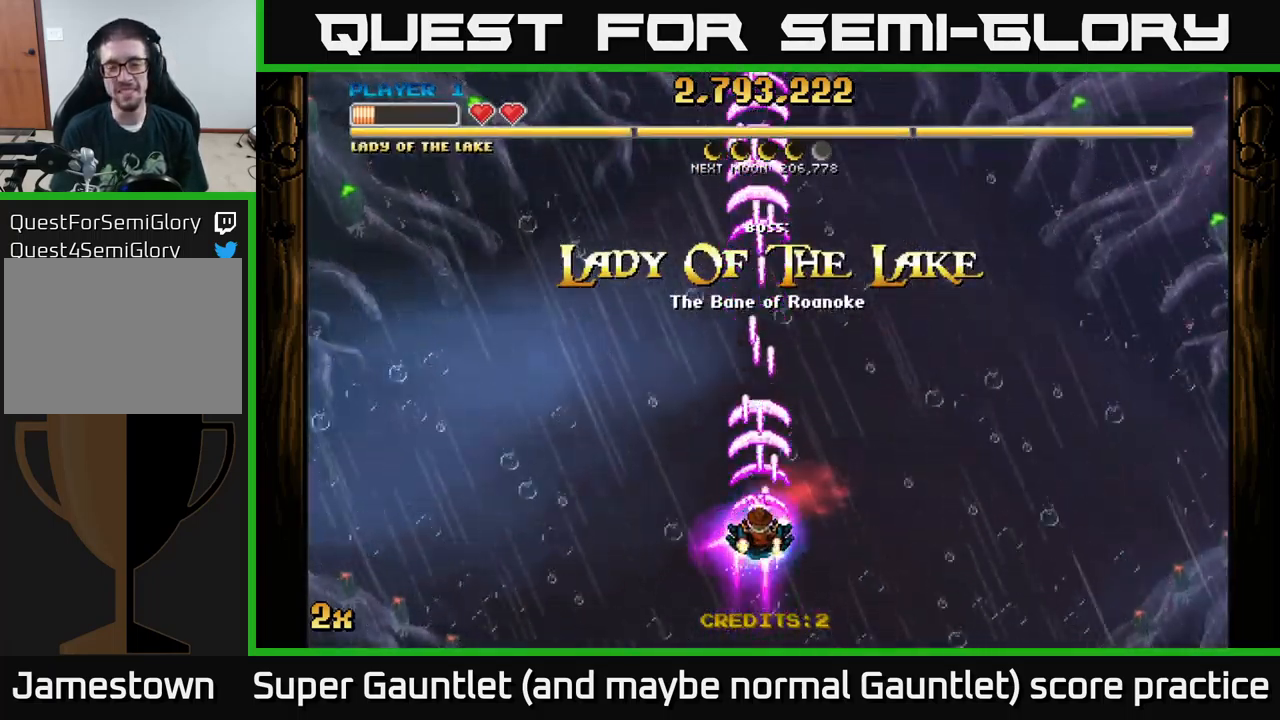
{"buttons": ["A"], "left_stick": "center", "right_stick": "center", "events": []}
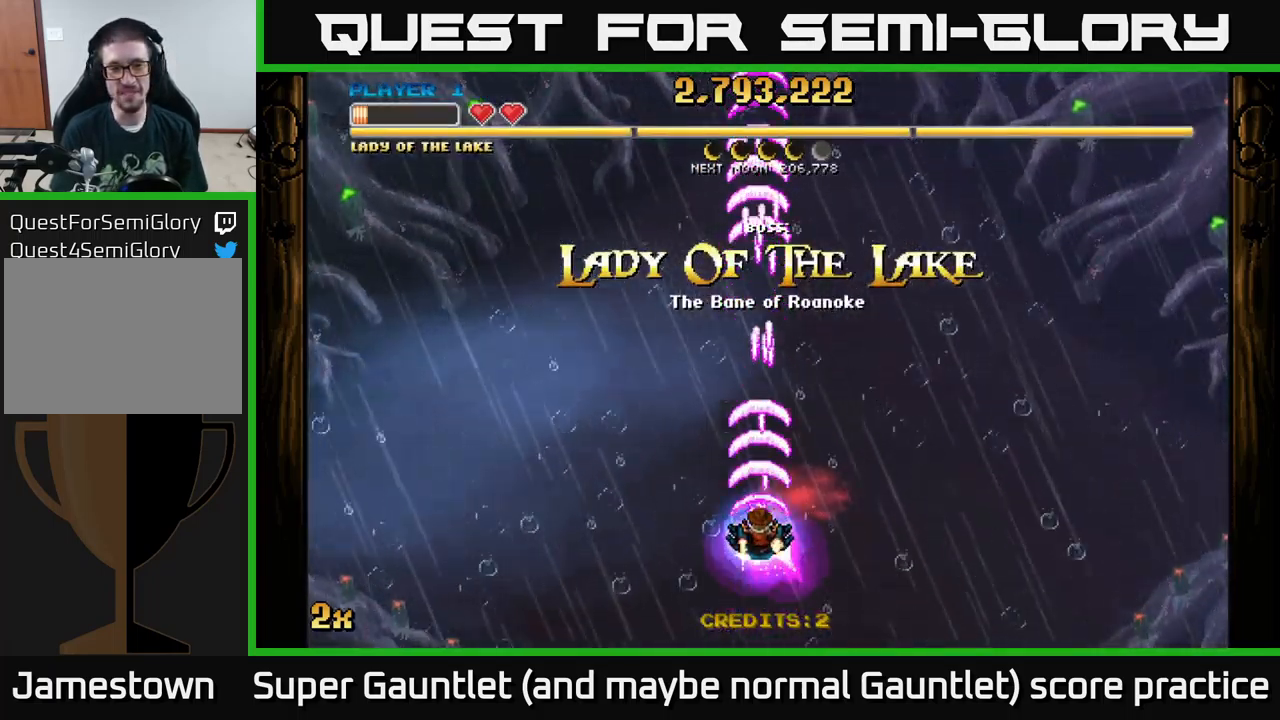
{"buttons": ["A"], "left_stick": "center", "right_stick": "center", "events": []}
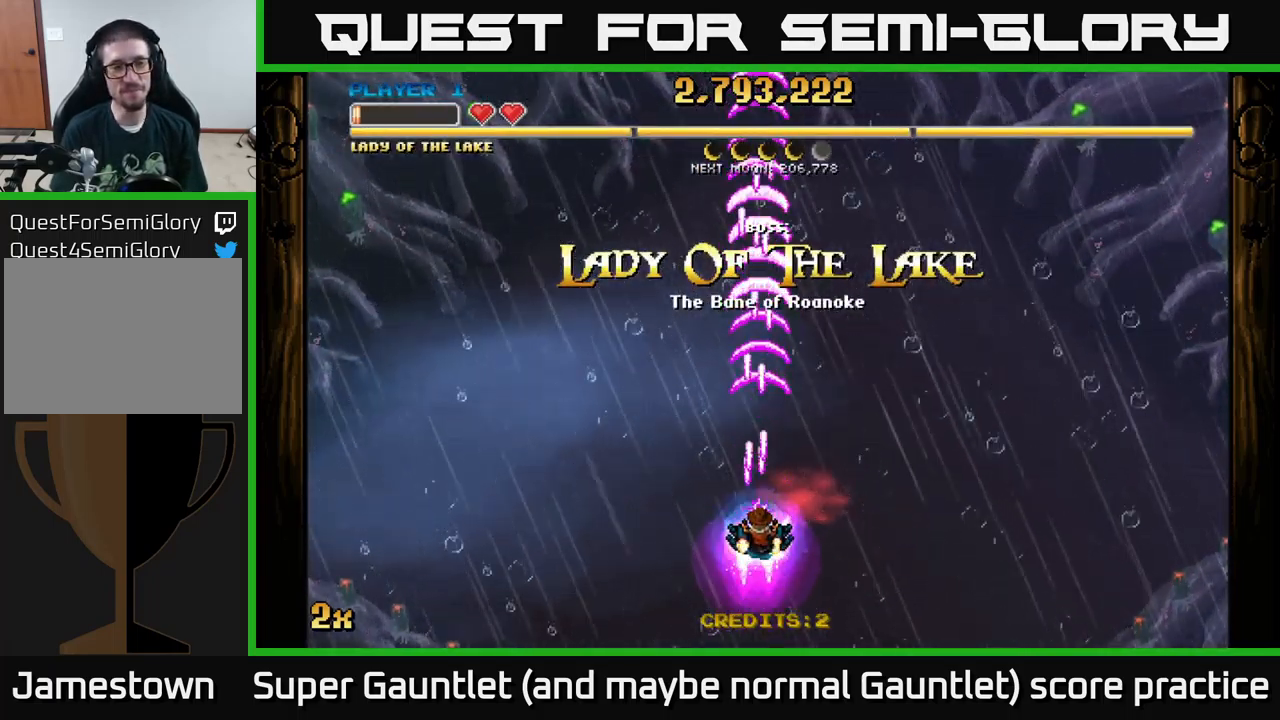
{"buttons": ["A"], "left_stick": "center", "right_stick": "center", "events": [[234, "left_stick", "up"], [384, "left_stick", "center"]]}
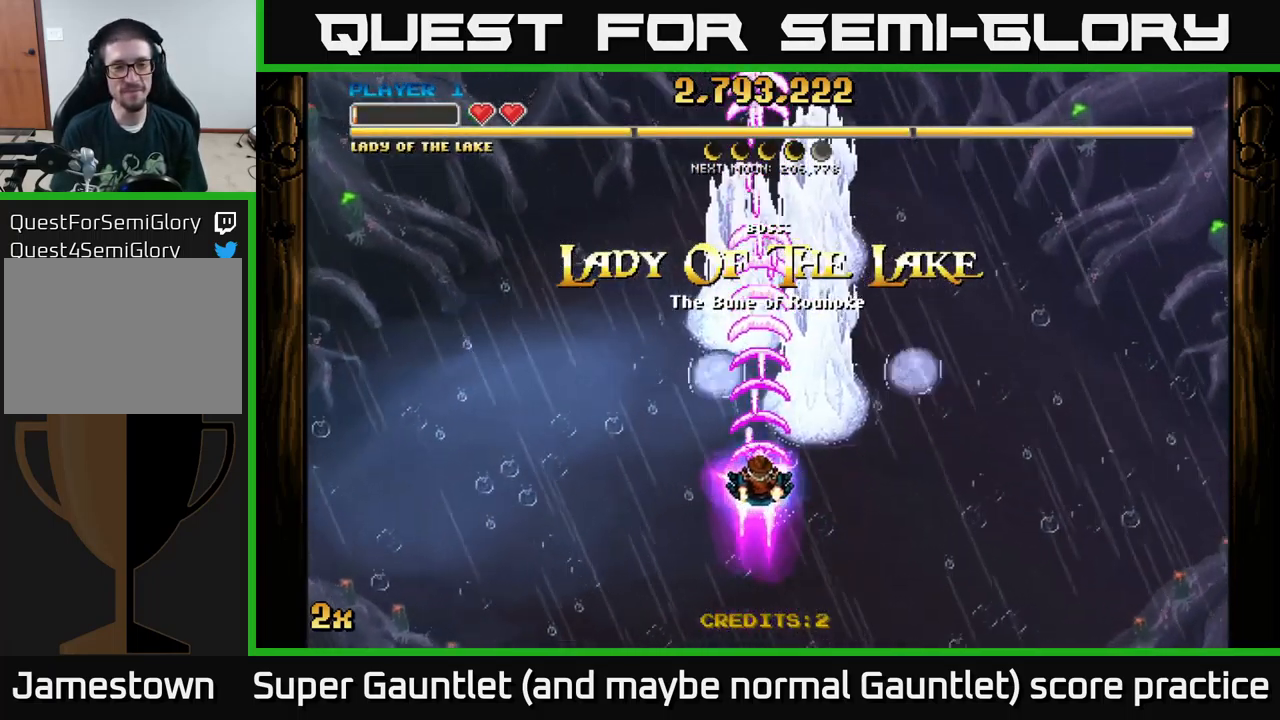
{"buttons": ["A"], "left_stick": "center", "right_stick": "center", "events": []}
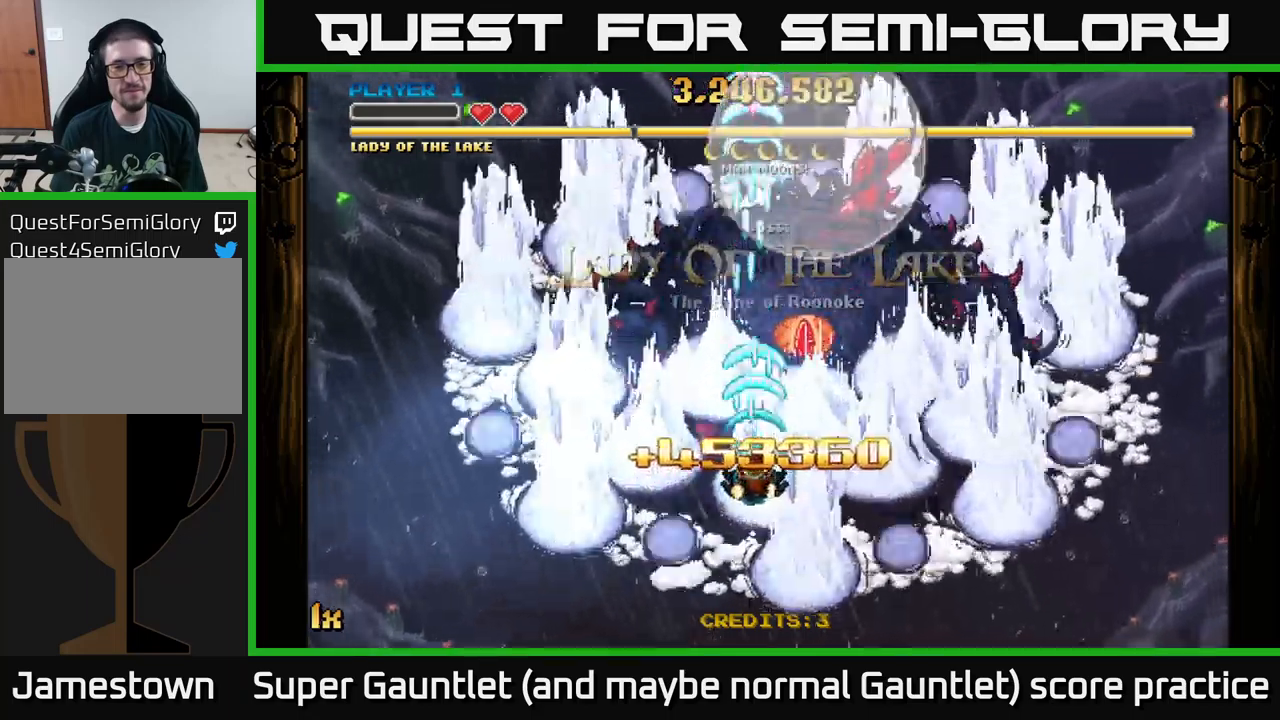
{"buttons": ["A"], "left_stick": "down-right", "right_stick": "center", "events": [[366, "left_stick", "down-right"]]}
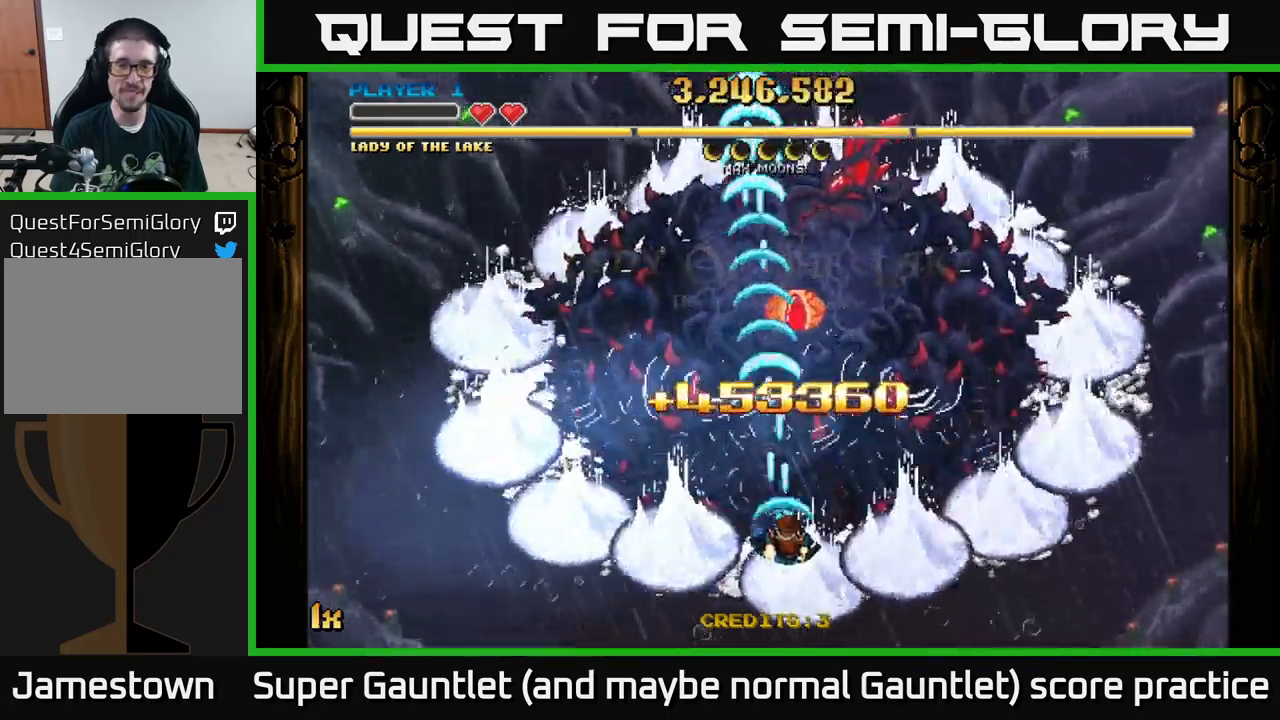
{"buttons": ["A"], "left_stick": "down-right", "right_stick": "center", "events": [[66, "left_stick", "up"], [283, "left_stick", "center"], [466, "left_stick", "down-right"]]}
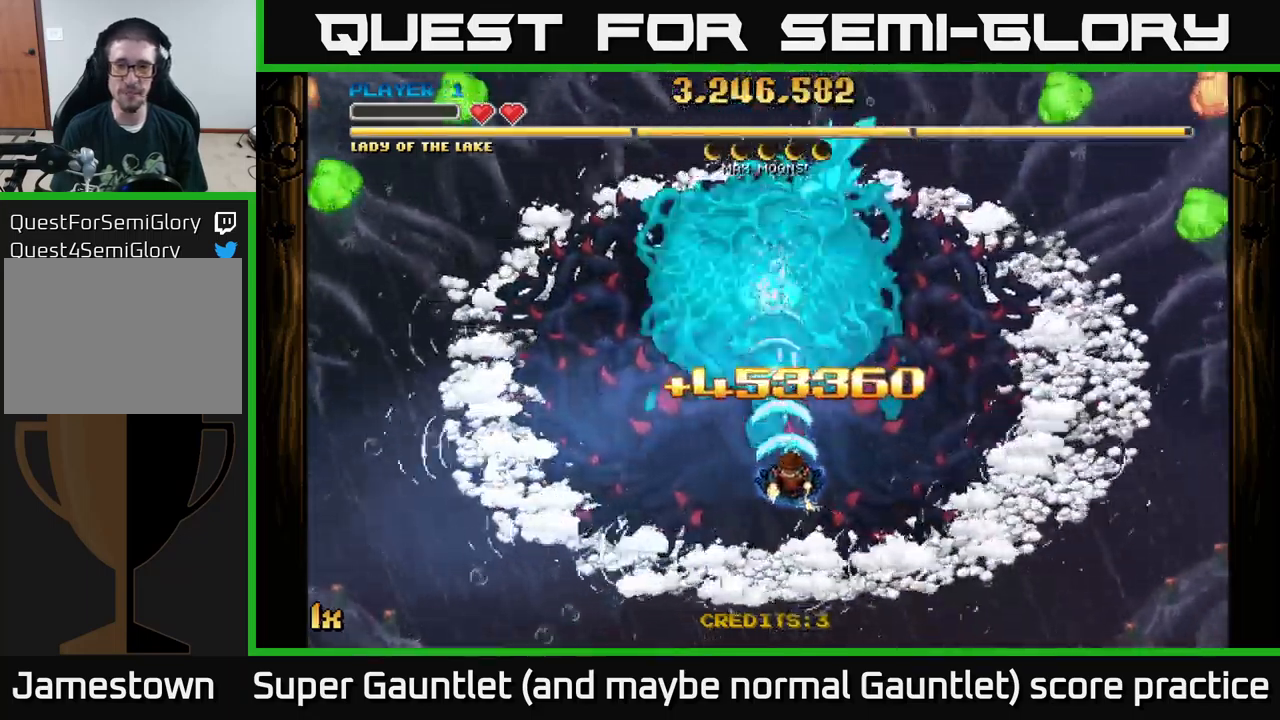
{"buttons": ["A"], "left_stick": "right", "right_stick": "center", "events": [[183, "left_stick", "right"]]}
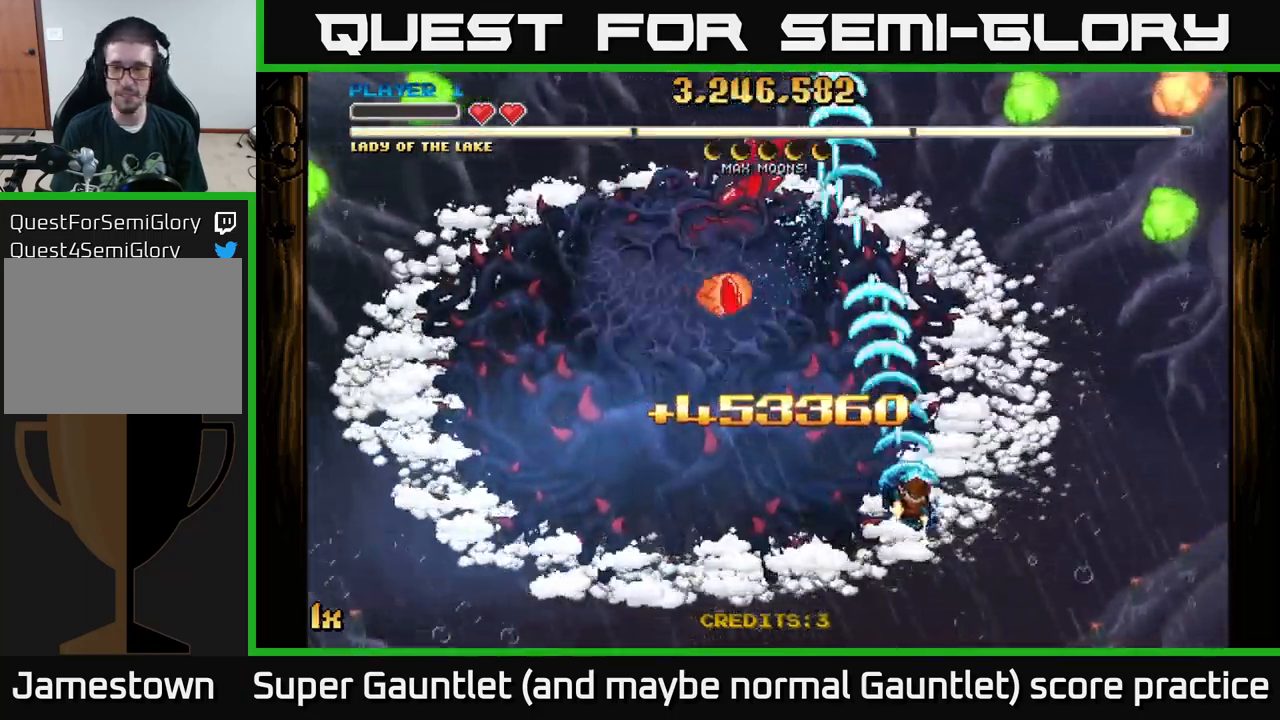
{"buttons": ["A"], "left_stick": "right", "right_stick": "center", "events": []}
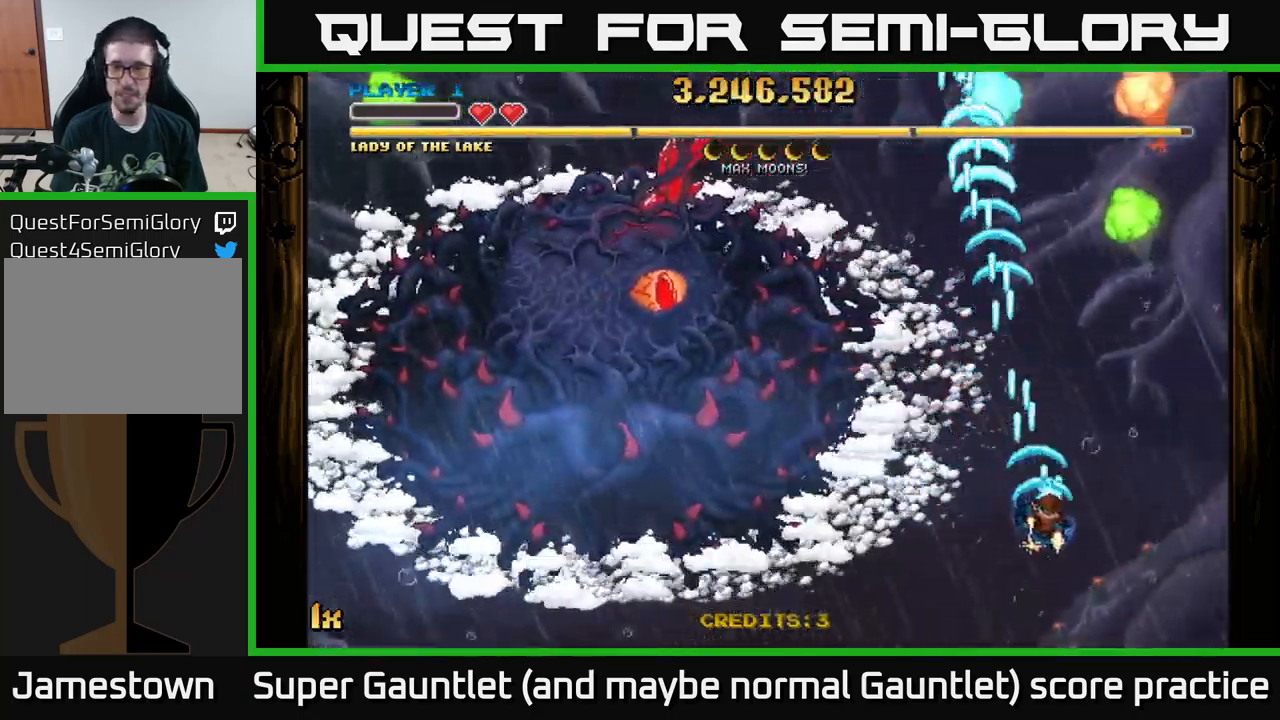
{"buttons": ["A"], "left_stick": "up", "right_stick": "center", "events": [[216, "left_stick", "up-right"], [316, "left_stick", "up"]]}
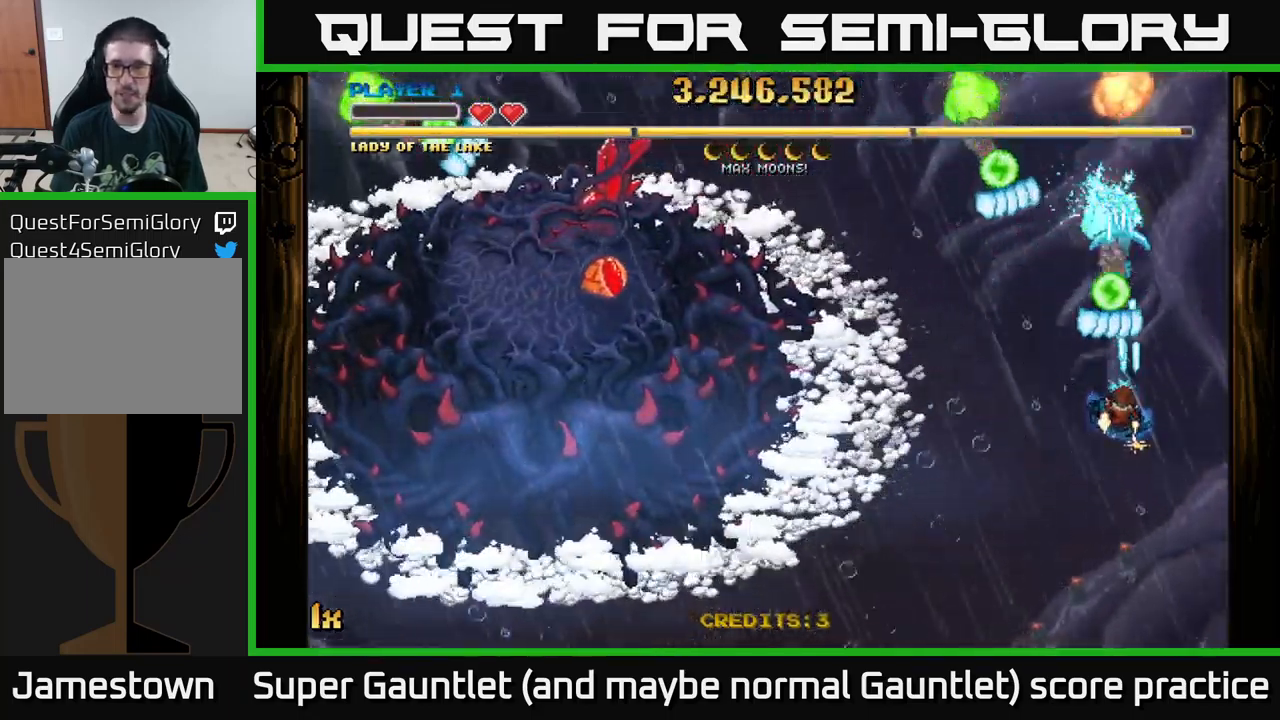
{"buttons": ["A"], "left_stick": "up-right", "right_stick": "center", "events": [[66, "left_stick", "down"], [200, "left_stick", "down-right"], [450, "left_stick", "up-right"]]}
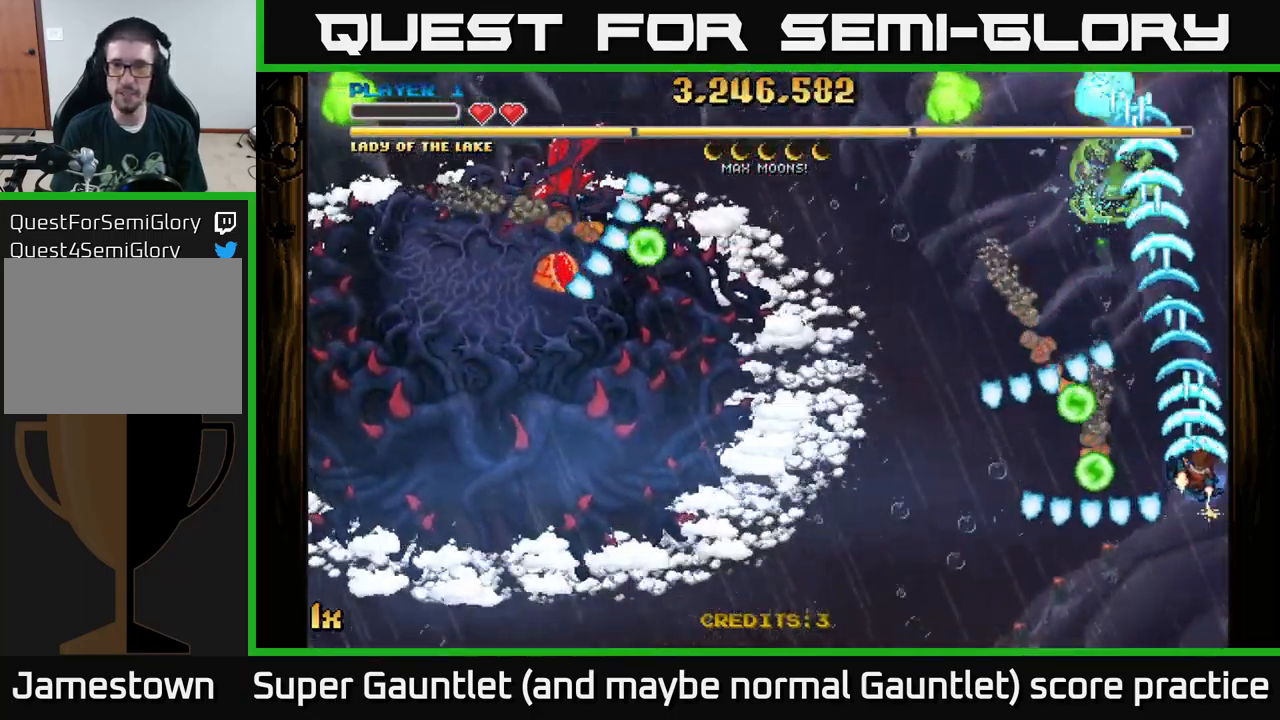
{"buttons": ["A"], "left_stick": "left", "right_stick": "center", "events": [[50, "left_stick", "up"], [383, "X", "down"], [383, "left_stick", "left"], [466, "X", "up"]]}
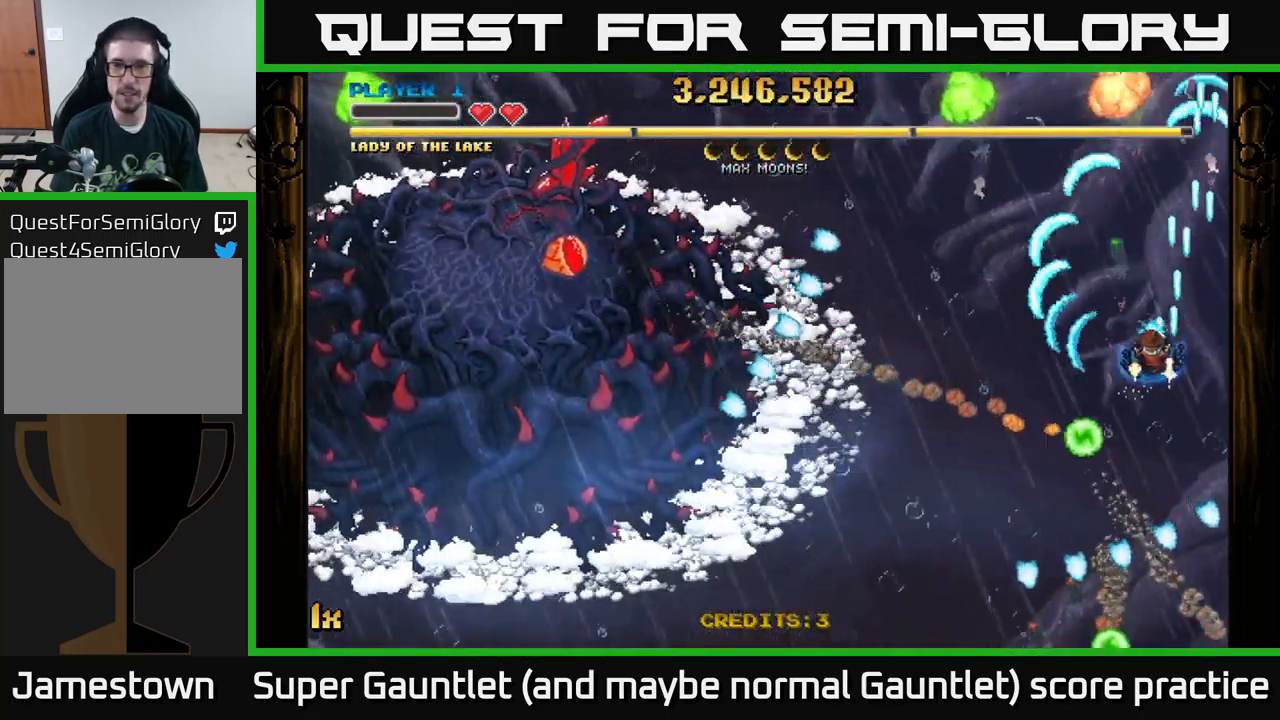
{"buttons": ["A"], "left_stick": "up-left", "right_stick": "center", "events": [[66, "left_stick", "up"], [300, "left_stick", "up-left"]]}
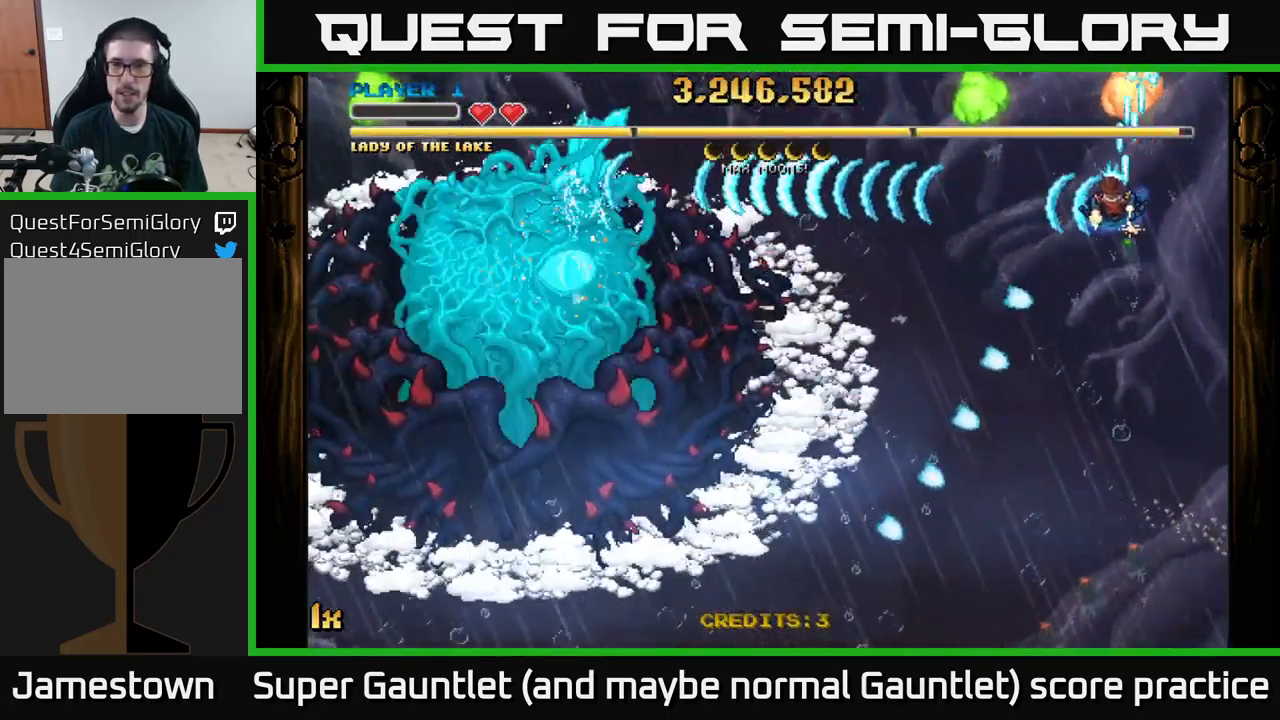
{"buttons": ["A"], "left_stick": "down", "right_stick": "center", "events": [[116, "left_stick", "down-left"], [250, "left_stick", "down"]]}
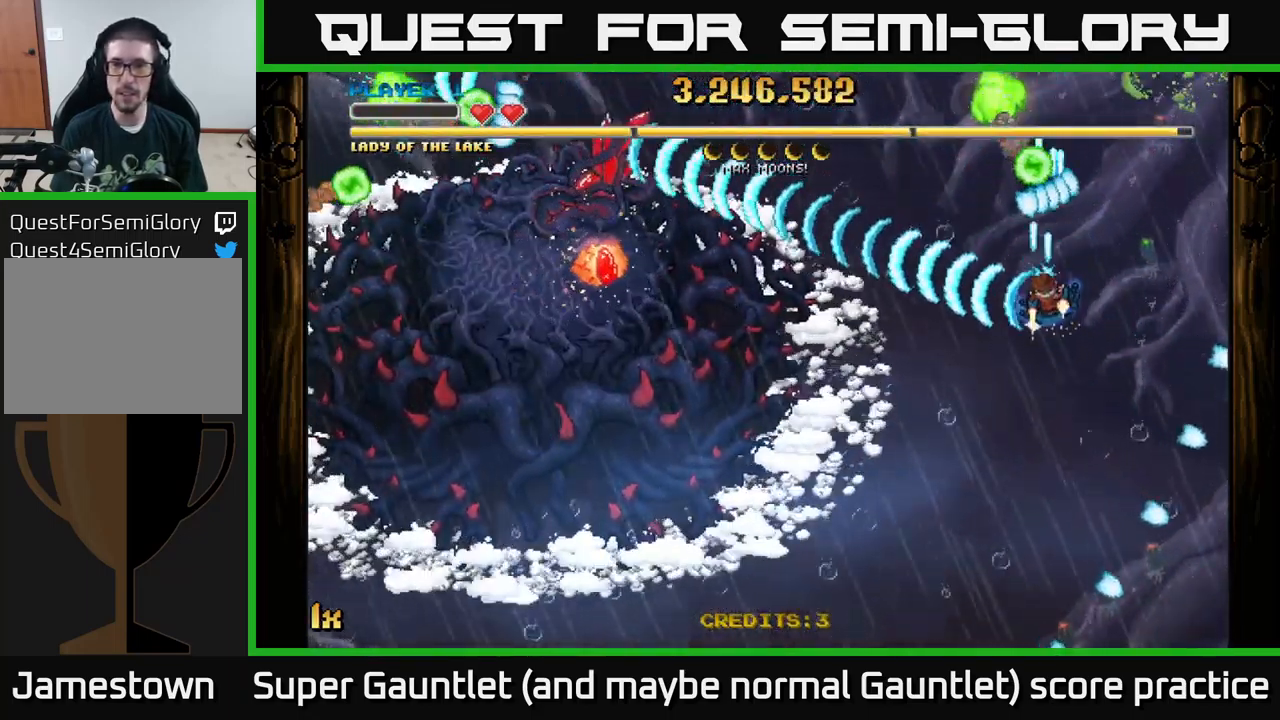
{"buttons": ["A"], "left_stick": "down", "right_stick": "center", "events": [[16, "left_stick", "up"], [33, "X", "down"], [133, "X", "up"], [150, "left_stick", "down"]]}
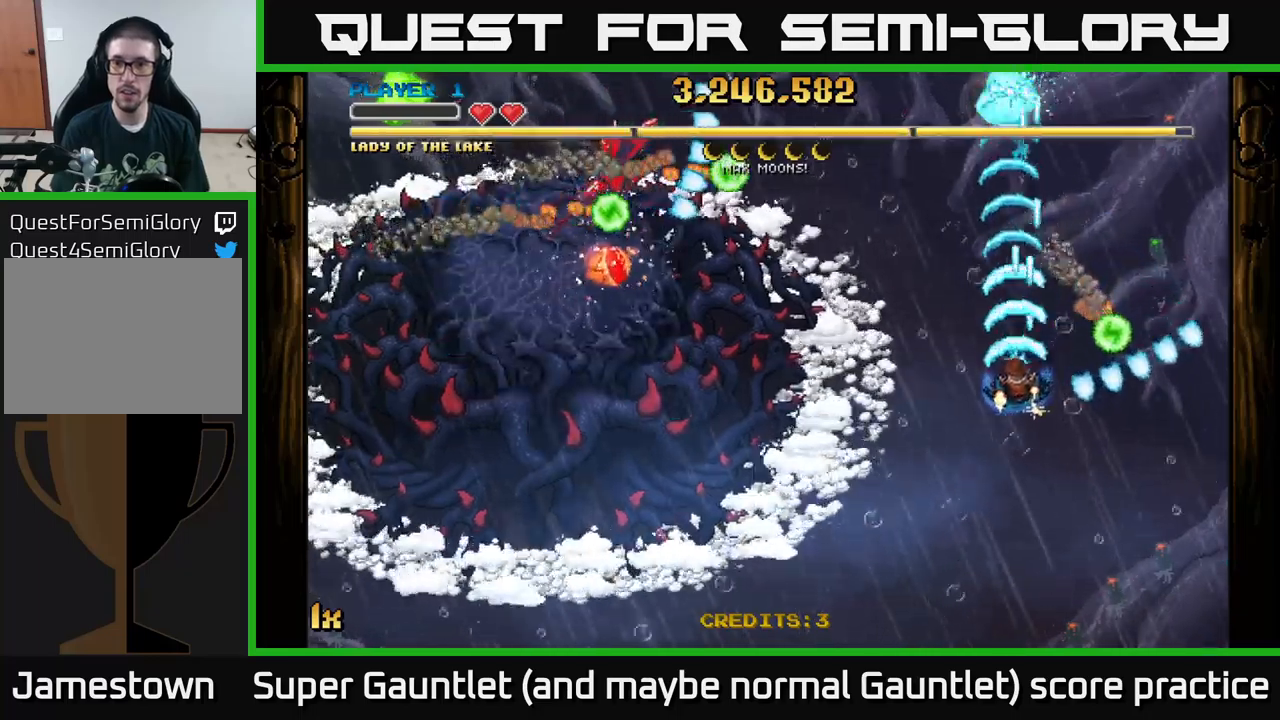
{"buttons": ["A"], "left_stick": "down-left", "right_stick": "center", "events": [[317, "X", "down"], [333, "left_stick", "up-left"], [417, "X", "up"], [500, "left_stick", "down-left"]]}